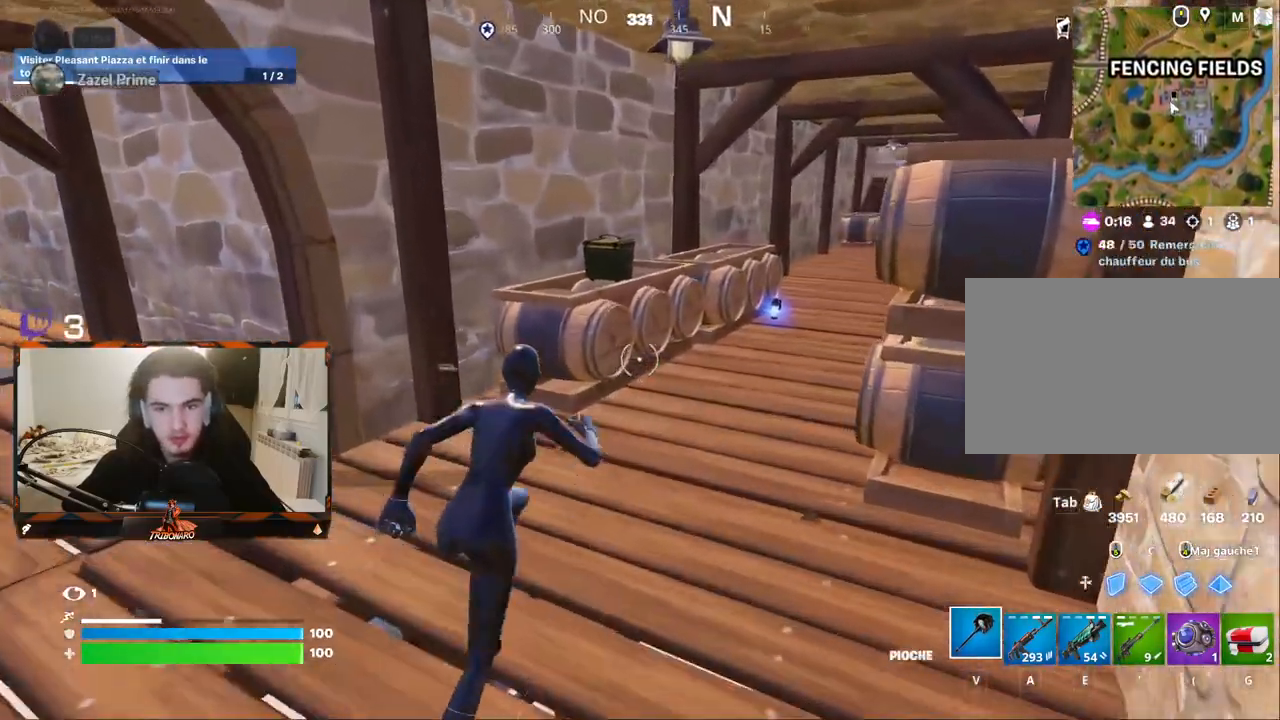
Gameplay with keyboard and mouse; each line is a JSON object with the keys and mouse buttons held at the frame after it. "events" lists presses ("down") and releases ("up") of "1", "2", "3", "4", "5", "a", "alt", "c", "caps_lock", "ctrl", "d", "e", "f", "g", "q", "r", "s", "shift", "space", "t", "tab", "v", "w", "x", "z", "mouse_left", "mouse_wheel" and "mouse_right" between this image and that frame as [ms after this image, input, new state], when the widget could be followed in between. "mouse_left", "mouse_wheel", "mouse_right" = the "left", "wheel", "right" buttons of the "mouse" list. No other keys are recorded. "wheel" means that the mouse wheel is clicked or scrolled. "mouse_move" is the direction in which the mouse moves at that frame (one of eight, or "still"), when it could be read.
{"keys": ["d"], "mouse": ["left"], "mouse_move": "left", "events": [[100, "d", "down"], [150, "d", "up"], [250, "d", "down"], [300, "mouse_left", "down"], [384, "mouse_left", "up"], [384, "z", "up"], [484, "mouse_left", "down"]]}
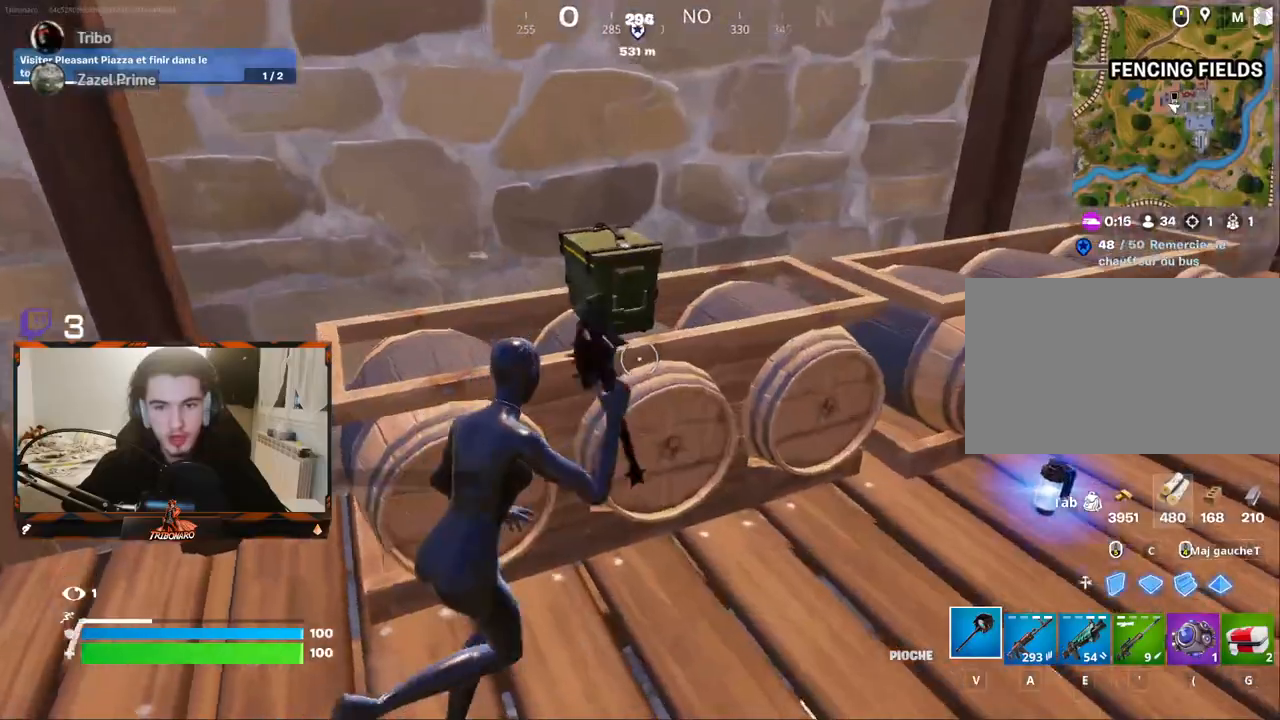
{"keys": ["q"], "mouse": ["left"], "mouse_move": "still", "events": [[300, "s", "down"], [350, "d", "up"], [400, "q", "down"], [450, "s", "up"]]}
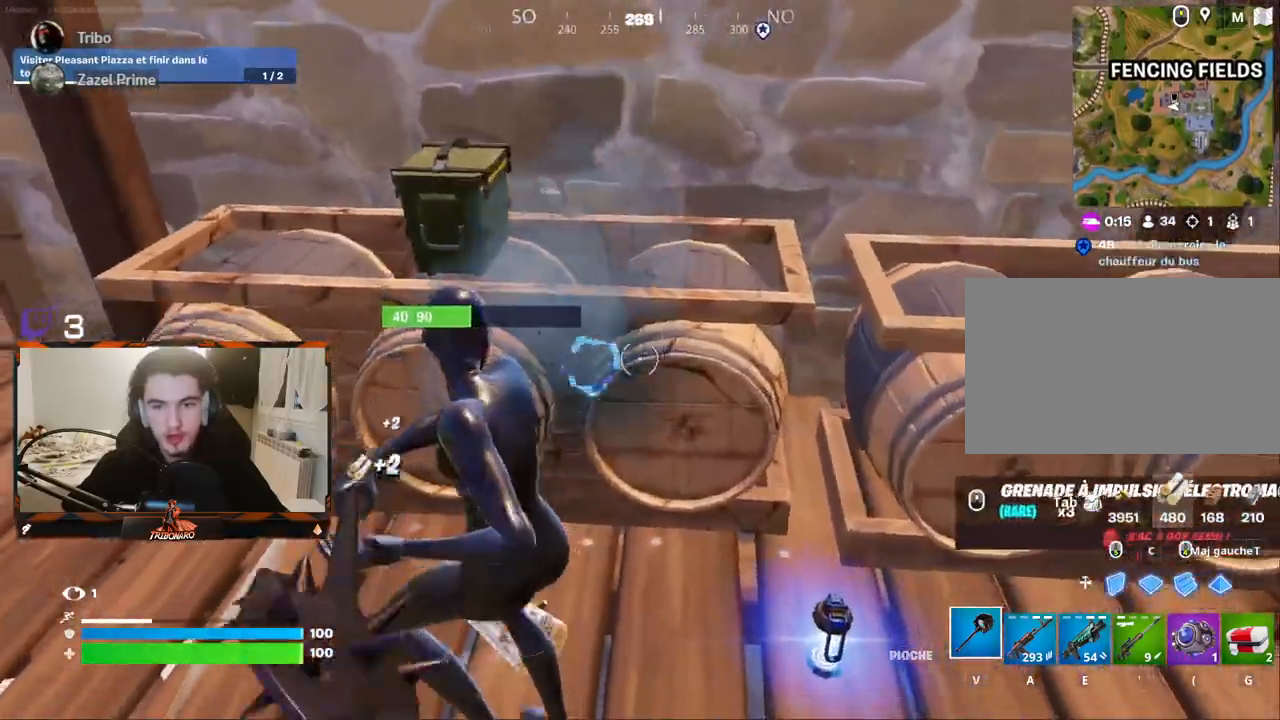
{"keys": ["q", "z"], "mouse": [], "mouse_move": "left", "events": [[34, "q", "up"], [317, "q", "down"], [367, "mouse_left", "up"], [367, "z", "down"]]}
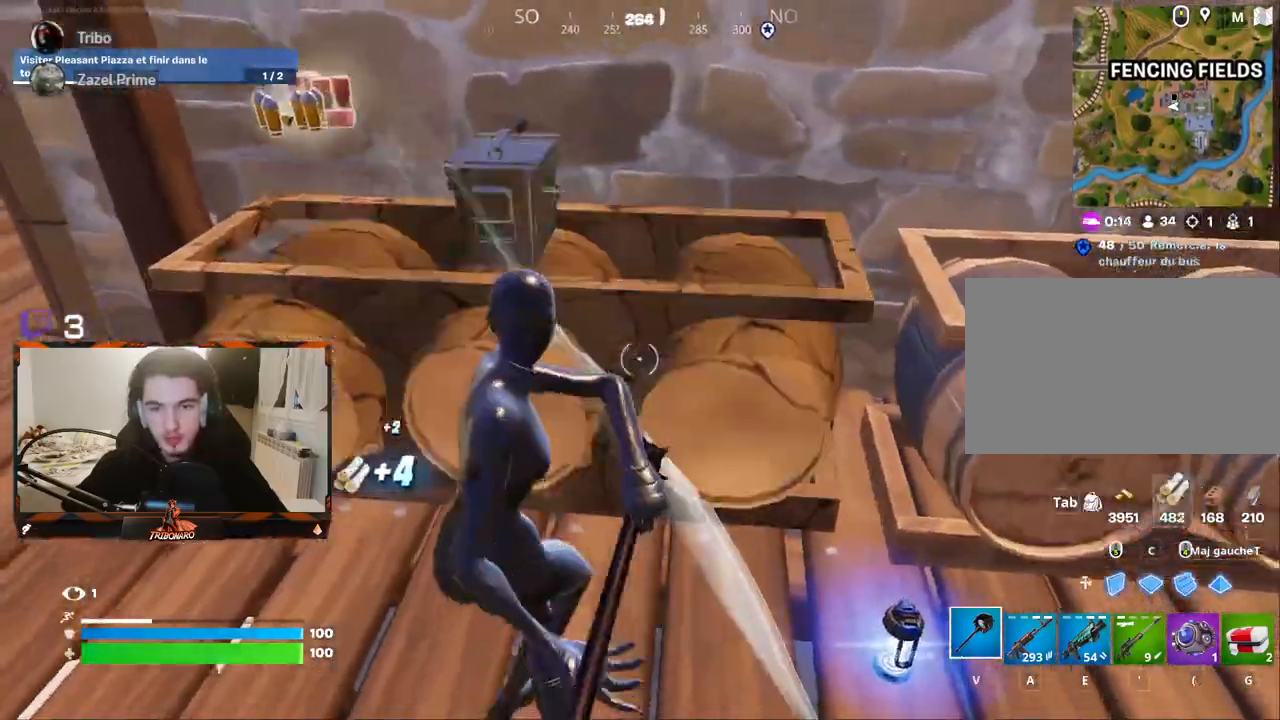
{"keys": ["z"], "mouse": [], "mouse_move": "right", "events": [[100, "q", "up"], [250, "q", "down"], [484, "q", "up"]]}
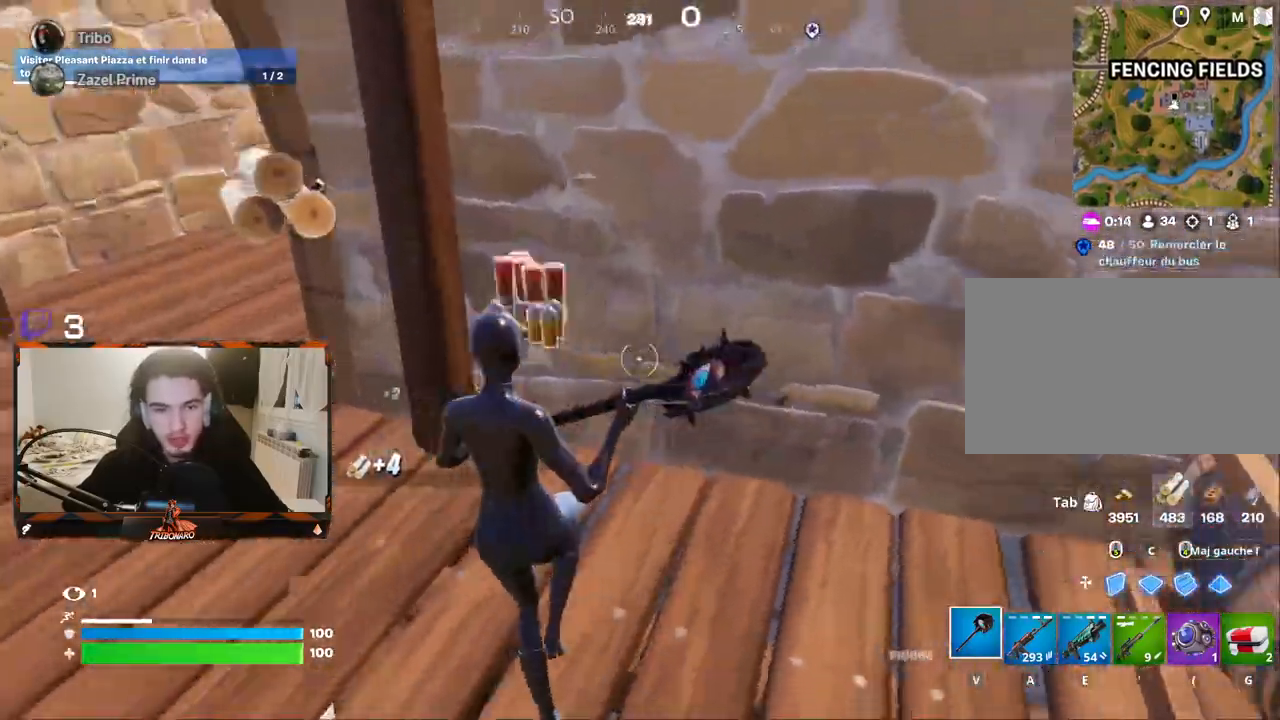
{"keys": ["d", "z"], "mouse": [], "mouse_move": "still", "events": [[117, "x", "down"], [267, "x", "up"], [350, "d", "down"]]}
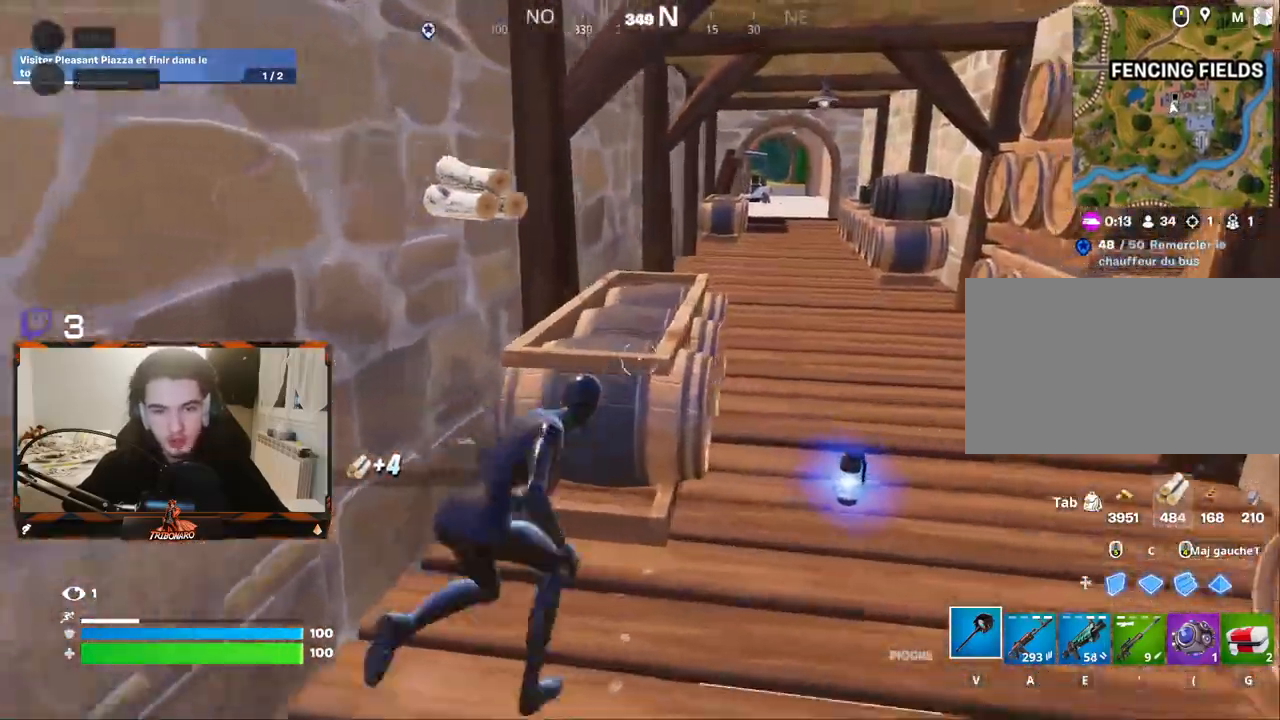
{"keys": ["z"], "mouse": [], "mouse_move": "still", "events": [[284, "d", "up"]]}
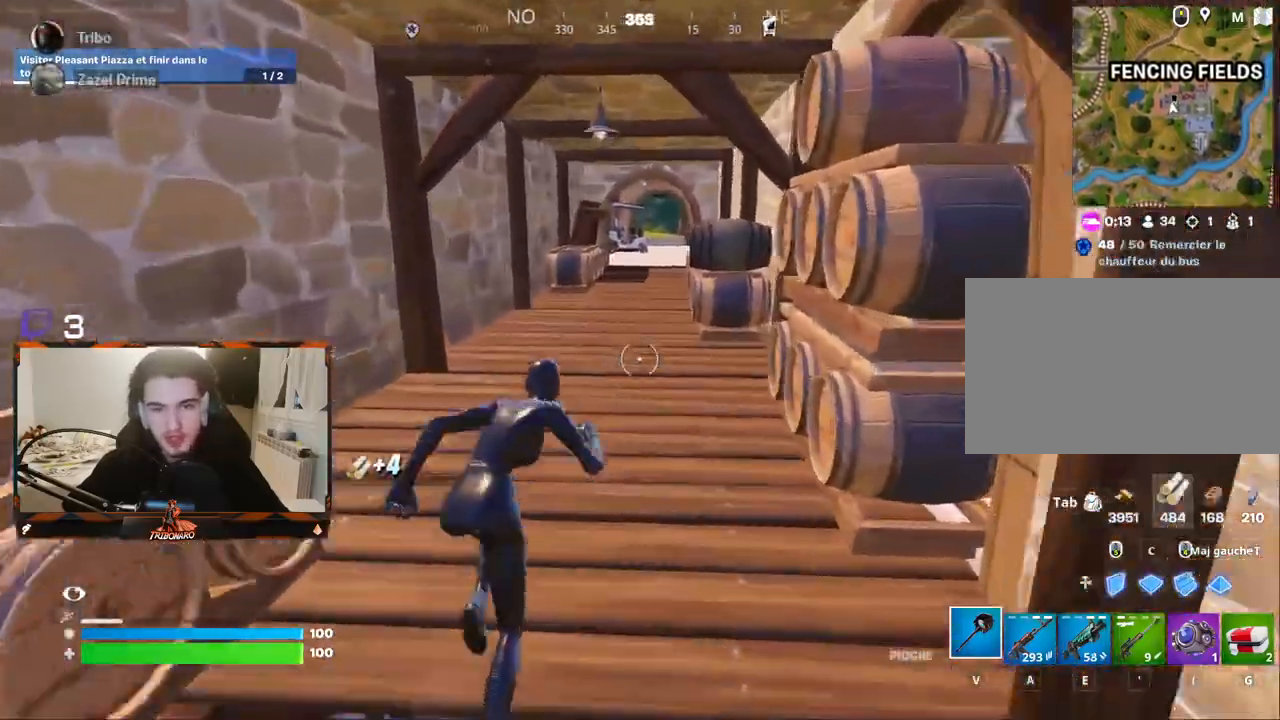
{"keys": ["z"], "mouse": [], "mouse_move": "still", "events": []}
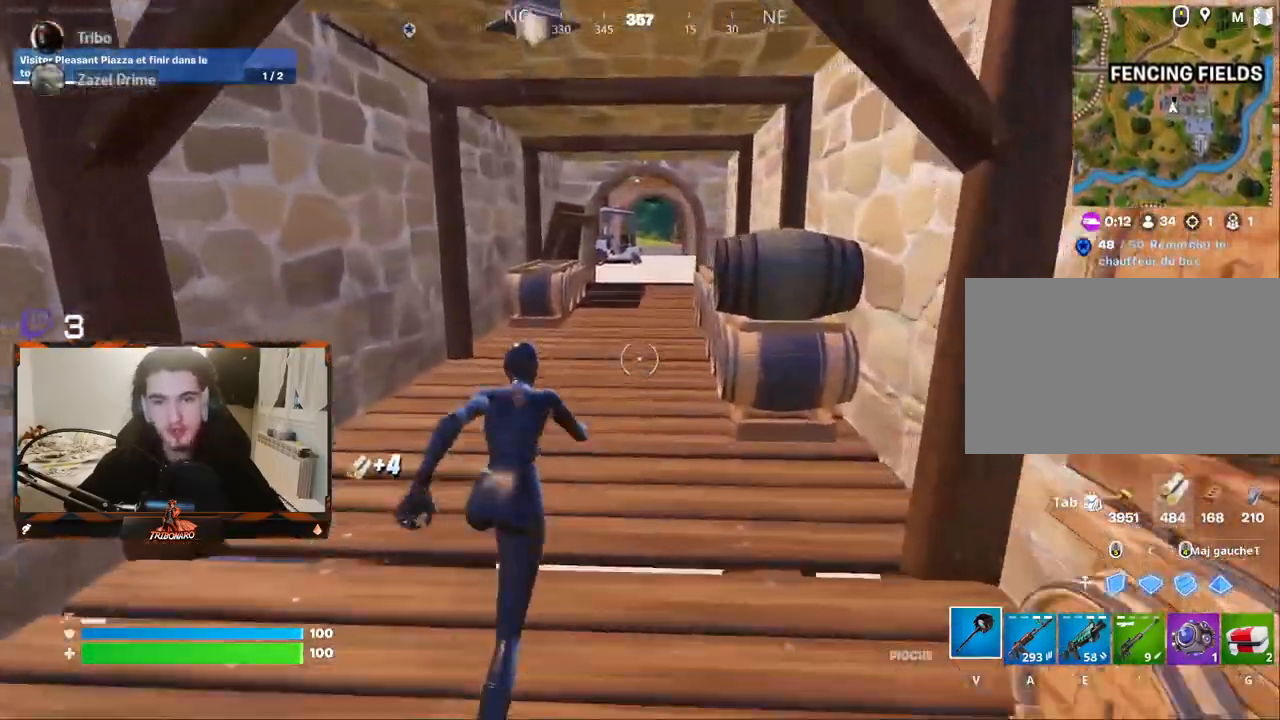
{"keys": ["z"], "mouse": [], "mouse_move": "still", "events": [[267, "d", "down"], [350, "d", "up"]]}
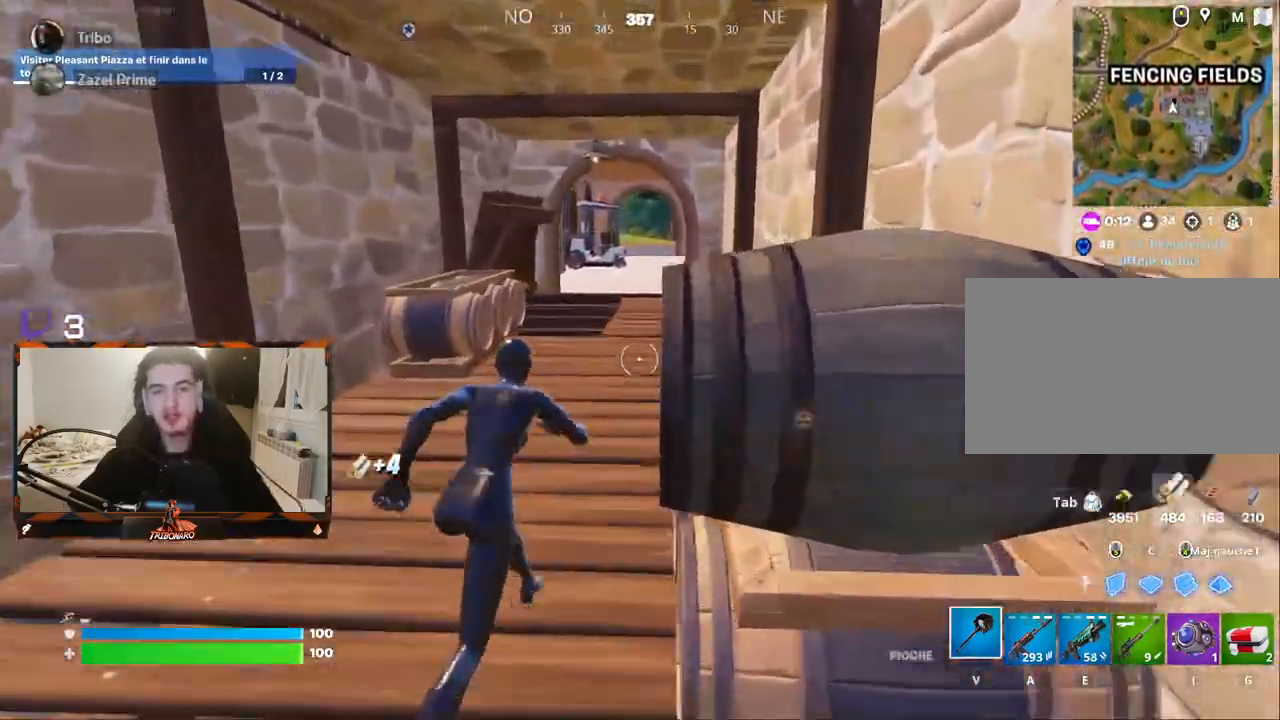
{"keys": ["z"], "mouse": [], "mouse_move": "still", "events": []}
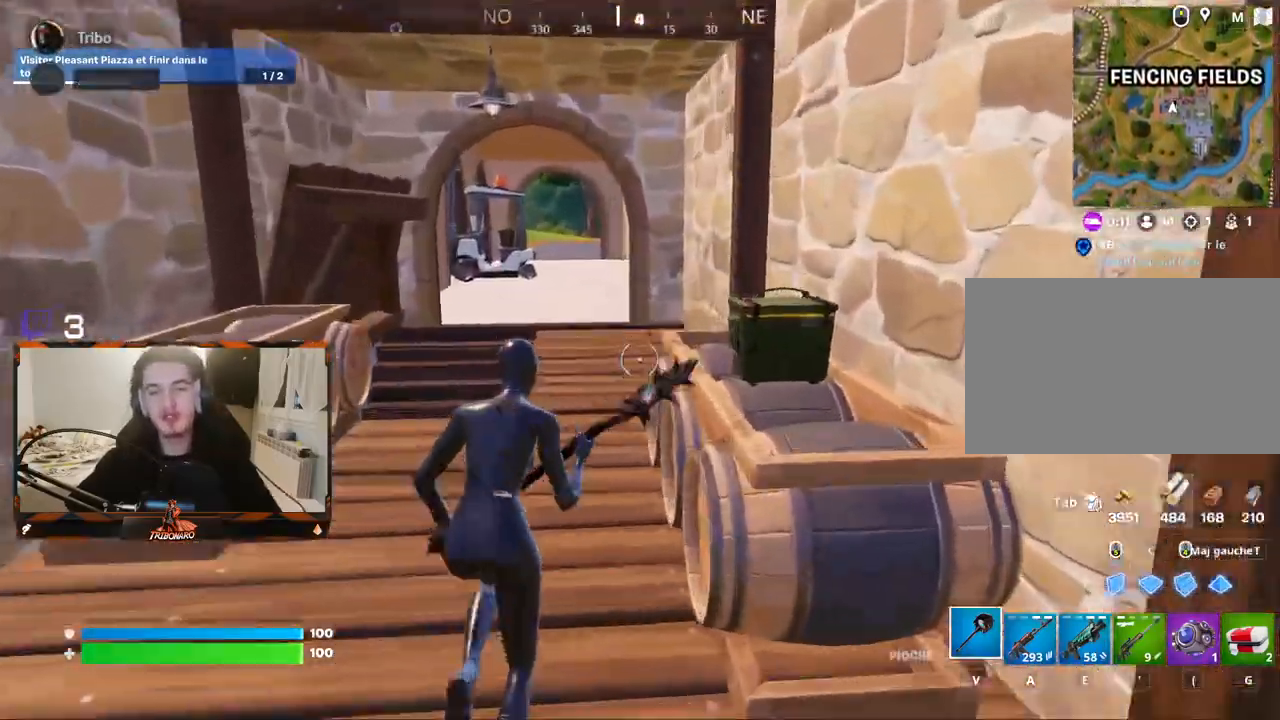
{"keys": ["q", "z"], "mouse": [], "mouse_move": "down", "events": [[484, "q", "down"]]}
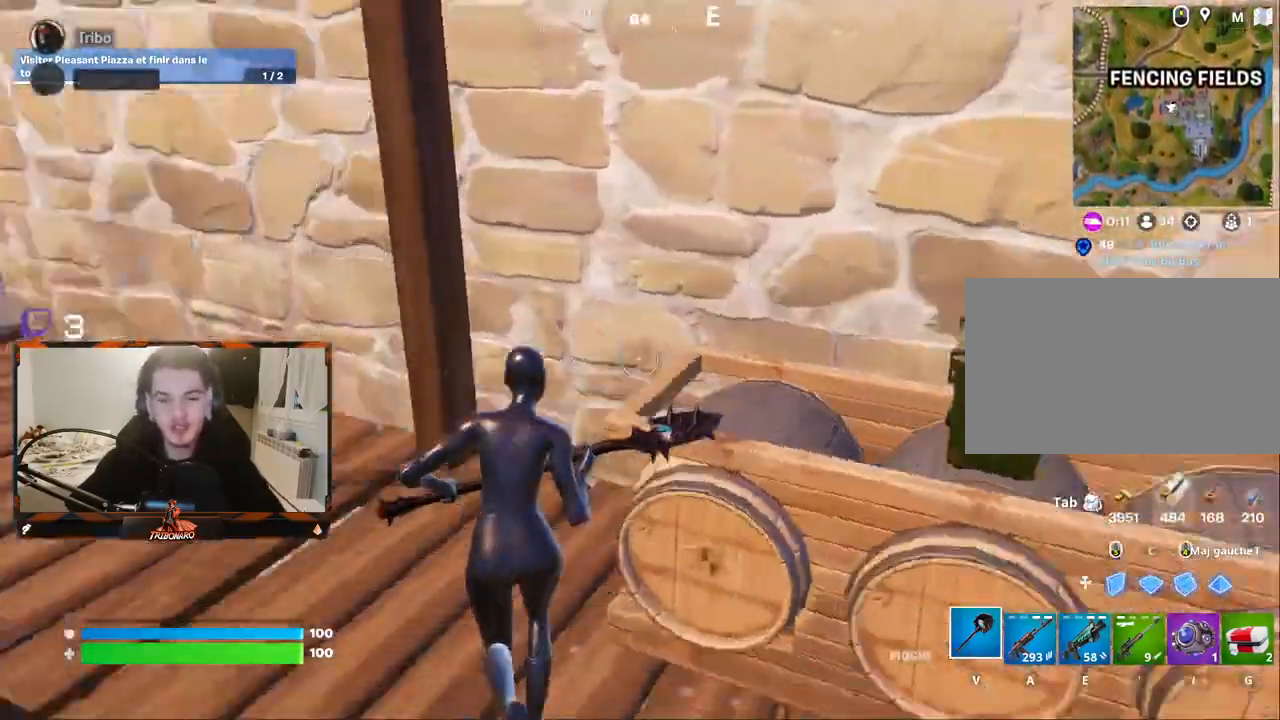
{"keys": ["d"], "mouse": ["left"], "mouse_move": "left", "events": [[34, "mouse_left", "down"], [34, "z", "up"], [167, "s", "down"], [217, "q", "up"], [267, "d", "down"], [300, "s", "up"]]}
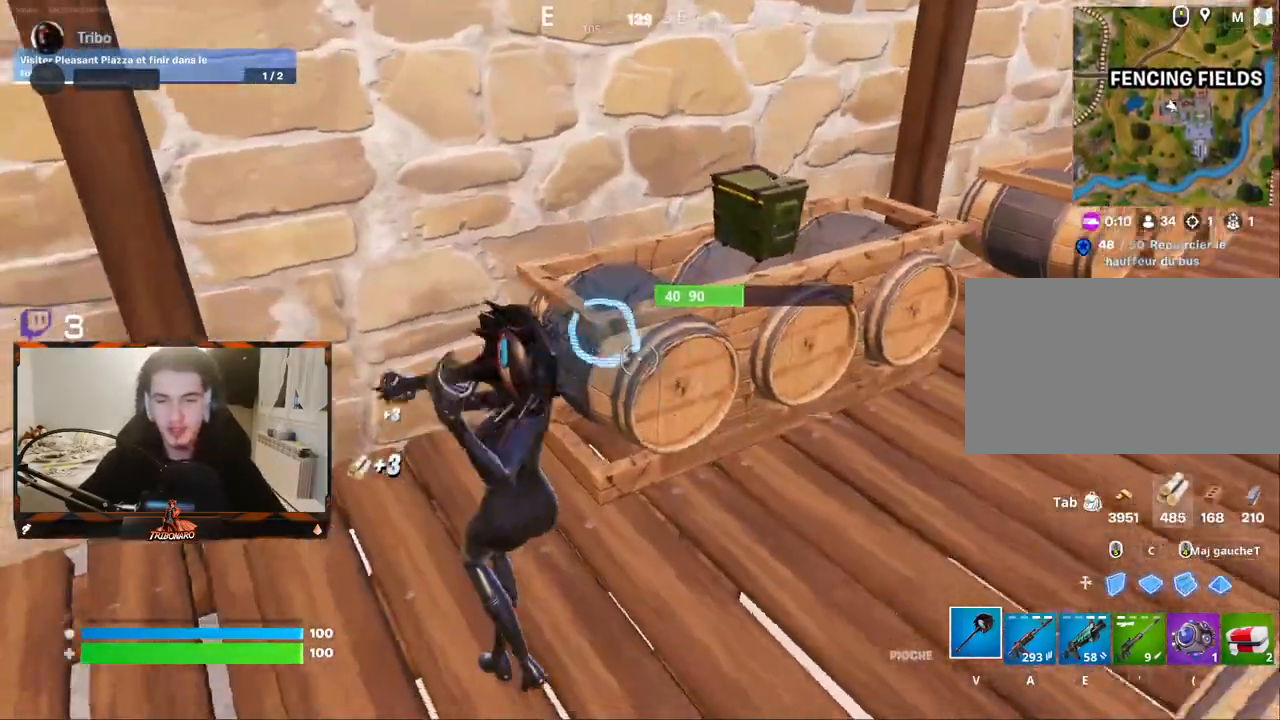
{"keys": ["d", "z"], "mouse": [], "mouse_move": "still", "events": [[34, "d", "up"], [184, "d", "down"], [284, "mouse_left", "up"], [284, "z", "down"]]}
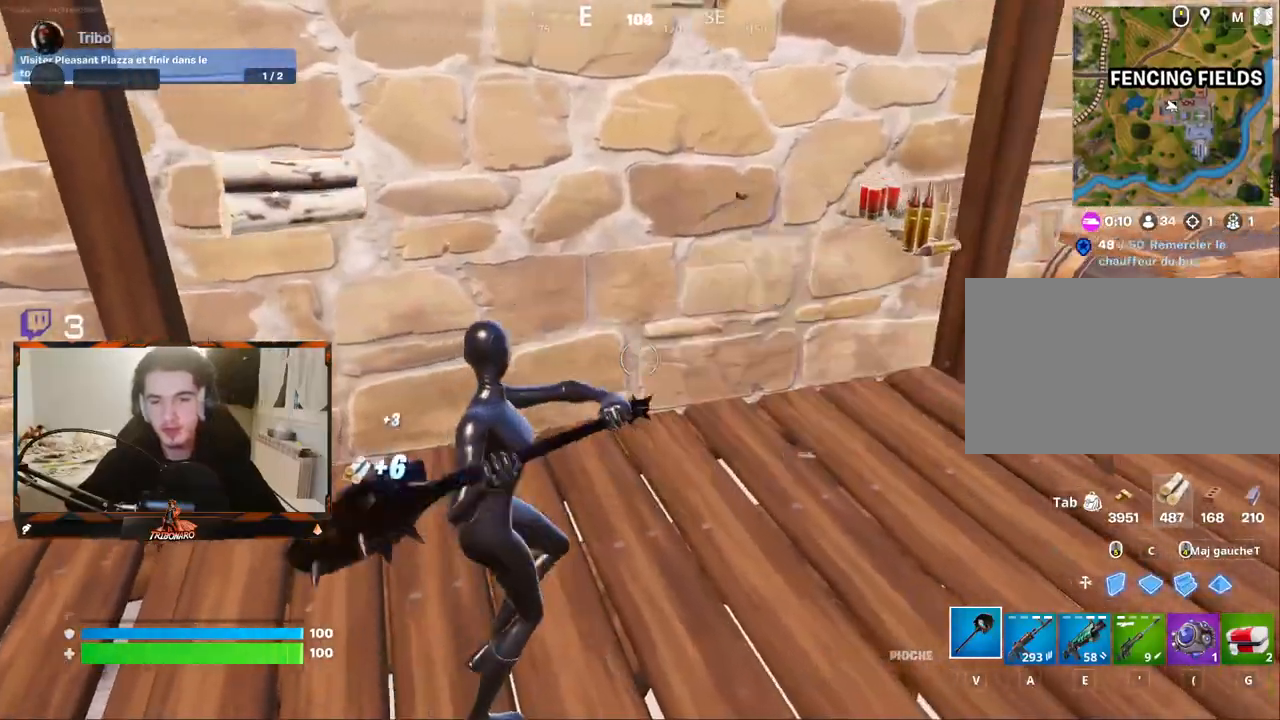
{"keys": ["z"], "mouse": [], "mouse_move": "down-left", "events": [[434, "d", "up"]]}
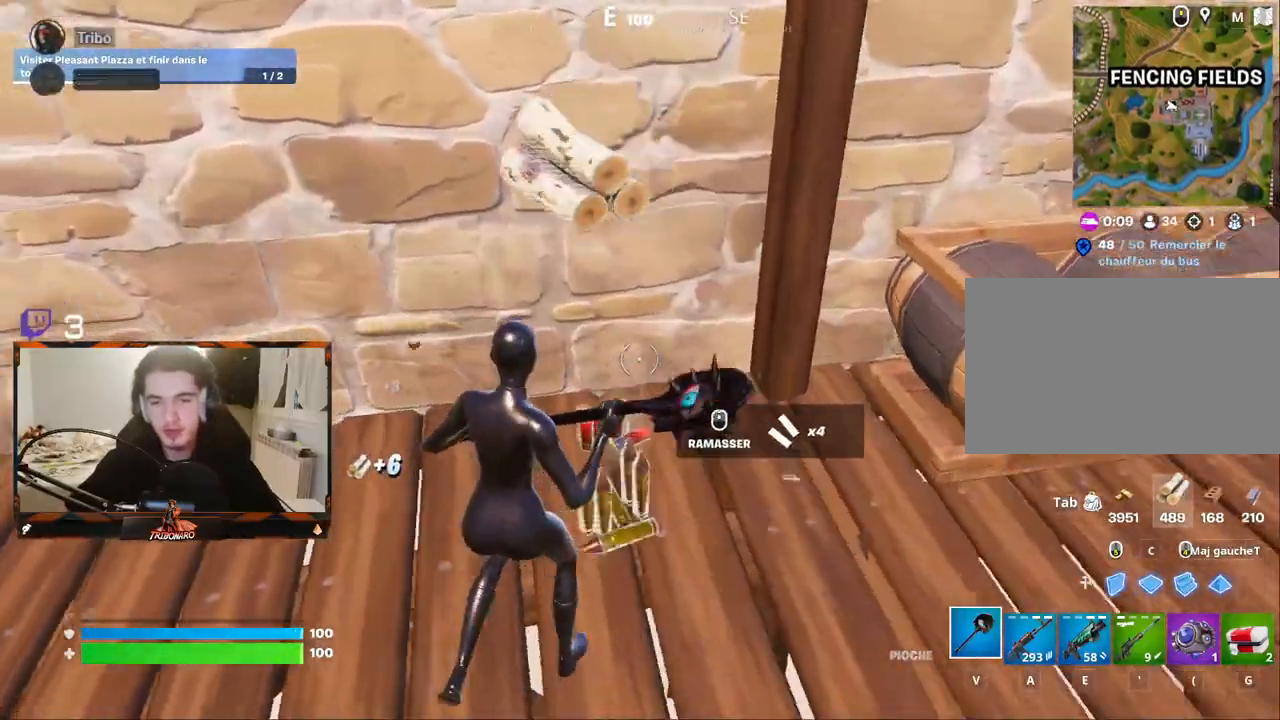
{"keys": ["z"], "mouse": [], "mouse_move": "left", "events": []}
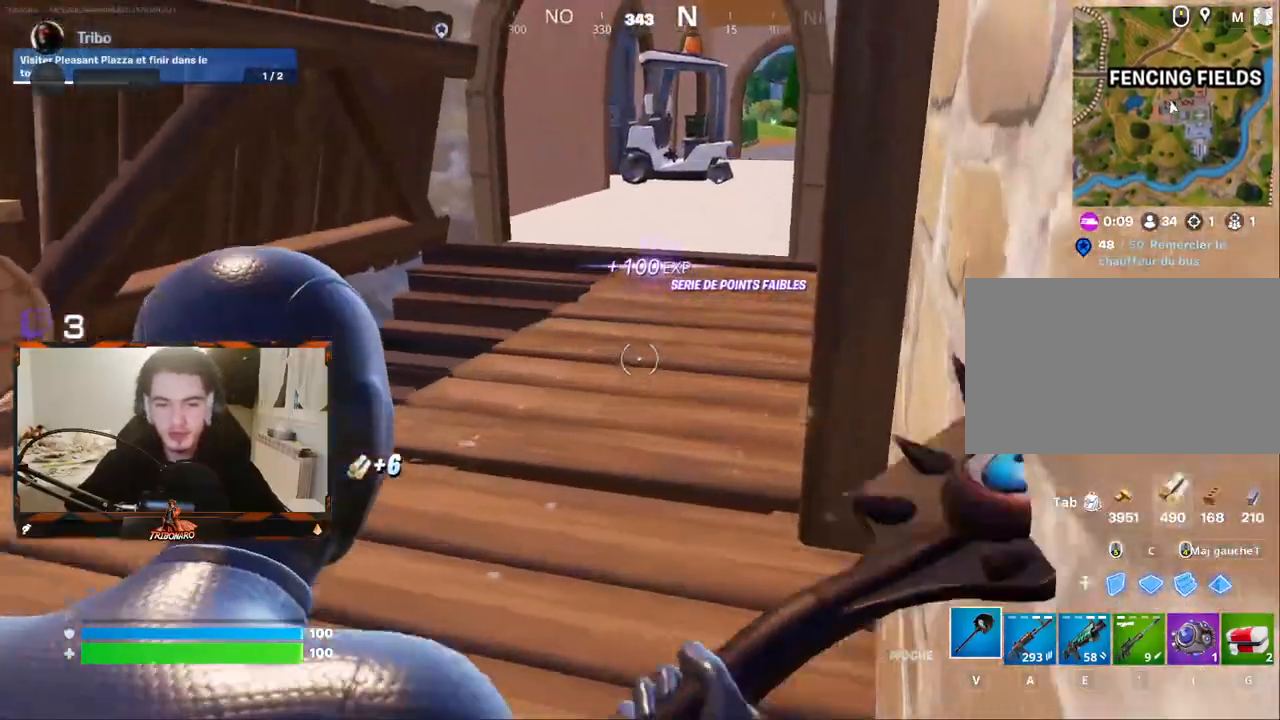
{"keys": ["z"], "mouse": [], "mouse_move": "up-right", "events": [[34, "x", "down"], [184, "x", "up"]]}
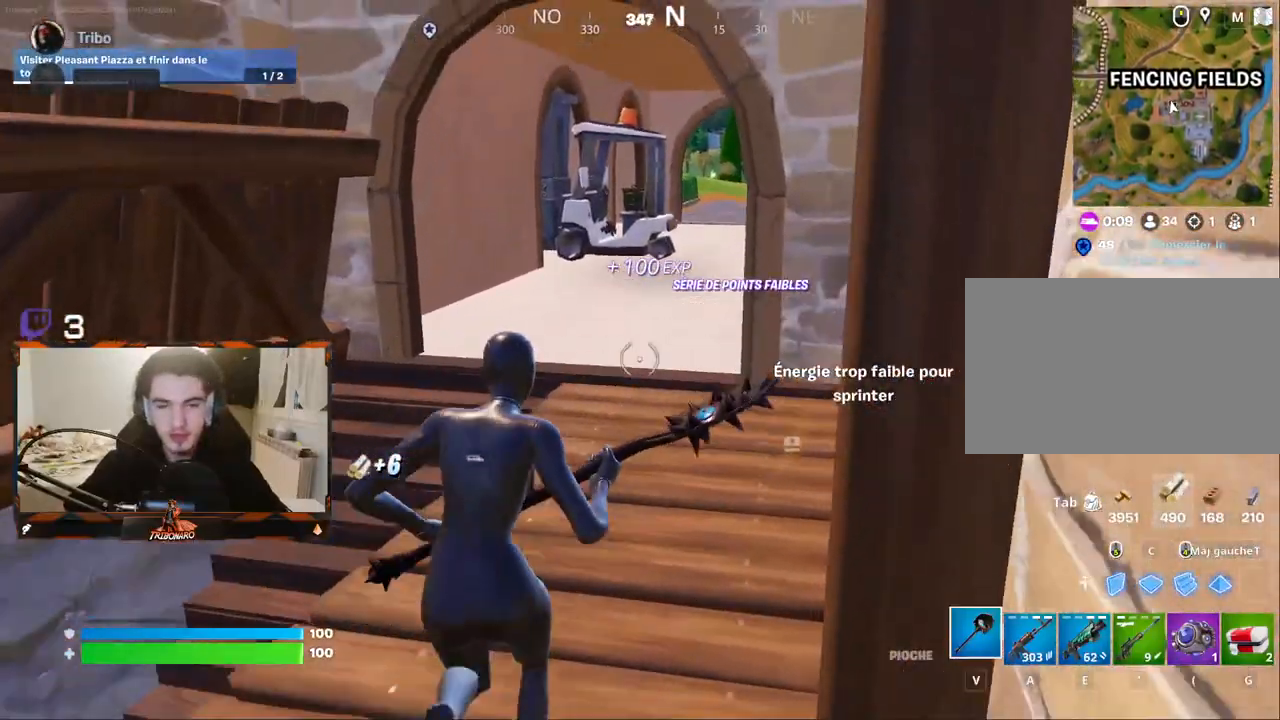
{"keys": ["z"], "mouse": [], "mouse_move": "still", "events": [[50, "d", "down"], [200, "d", "up"]]}
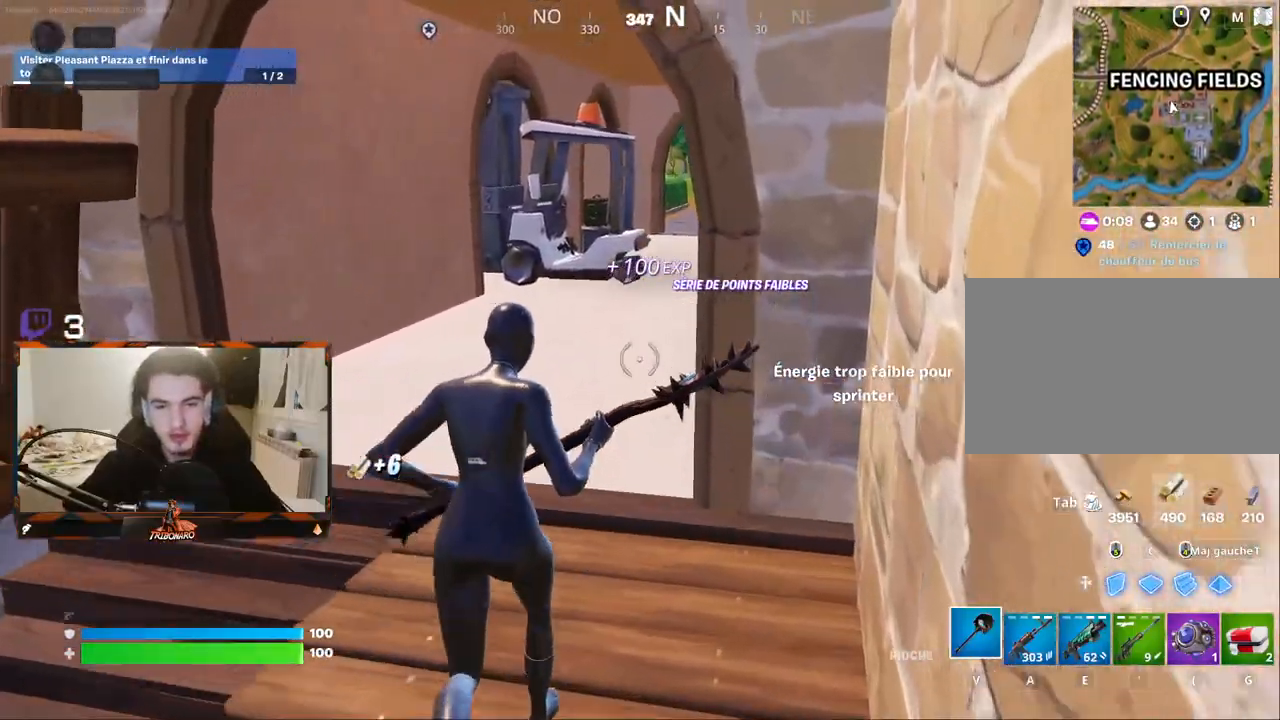
{"keys": ["z"], "mouse": [], "mouse_move": "still", "events": []}
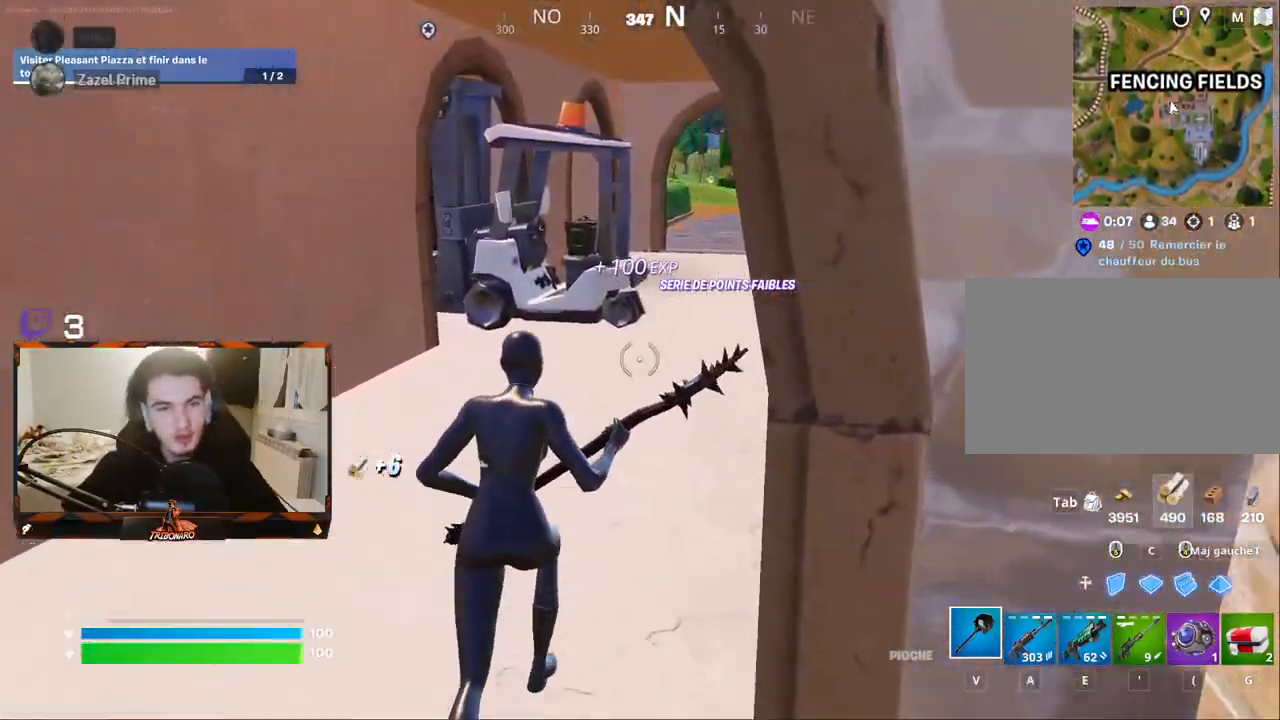
{"keys": ["d", "z"], "mouse": [], "mouse_move": "left", "events": [[417, "d", "down"]]}
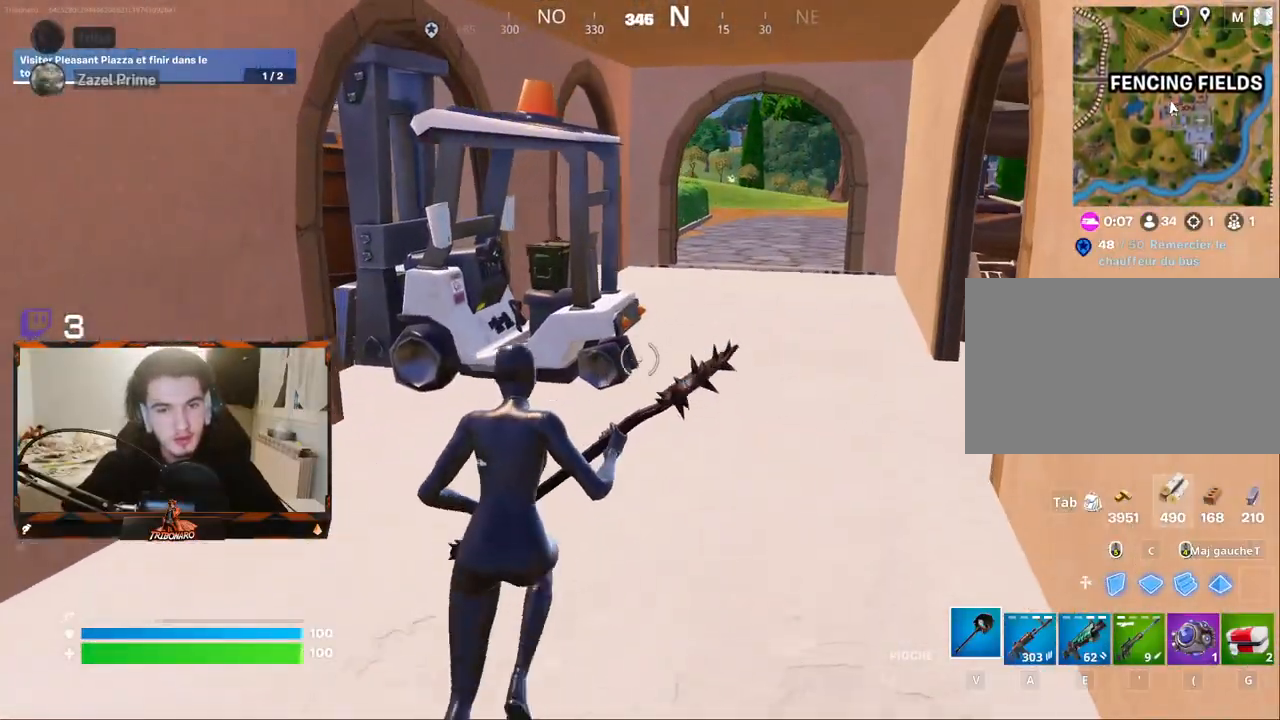
{"keys": ["d", "z"], "mouse": ["left"], "mouse_move": "down-left", "events": [[17, "d", "up"], [334, "mouse_left", "down"], [434, "d", "down"]]}
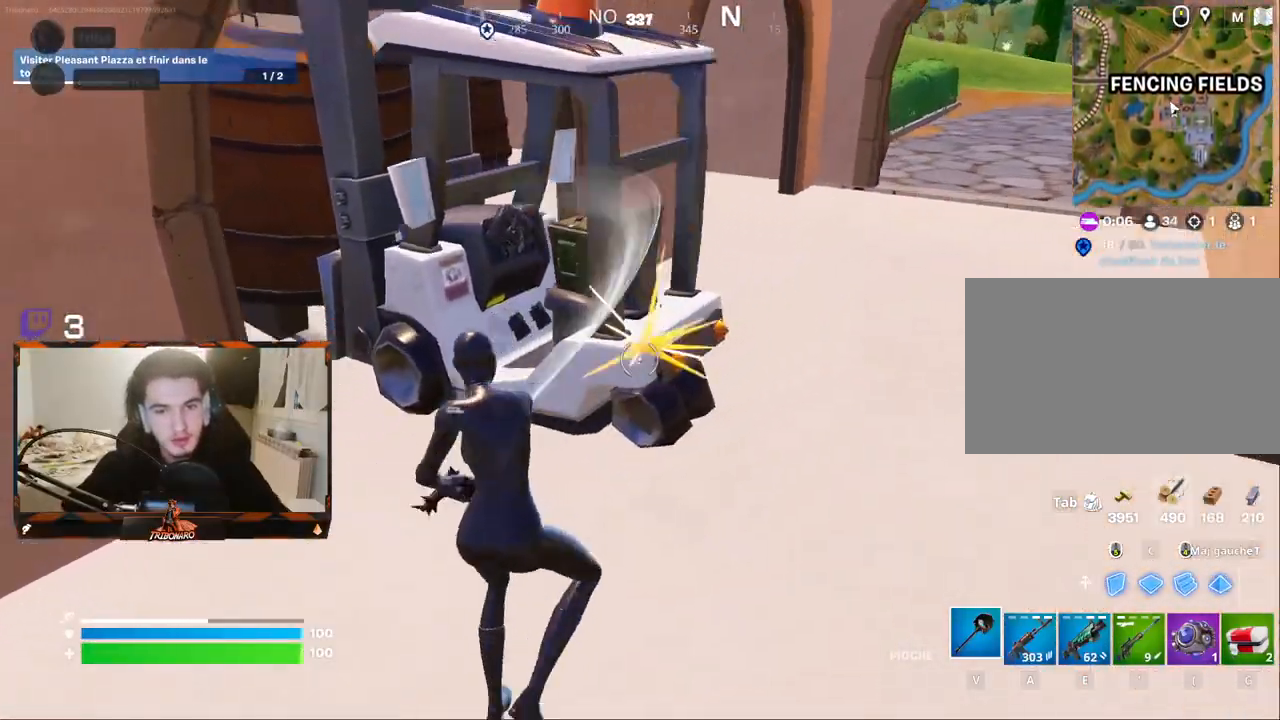
{"keys": [], "mouse": ["left"], "mouse_move": "up", "events": [[34, "z", "up"], [67, "d", "up"], [167, "q", "down"], [350, "q", "up"]]}
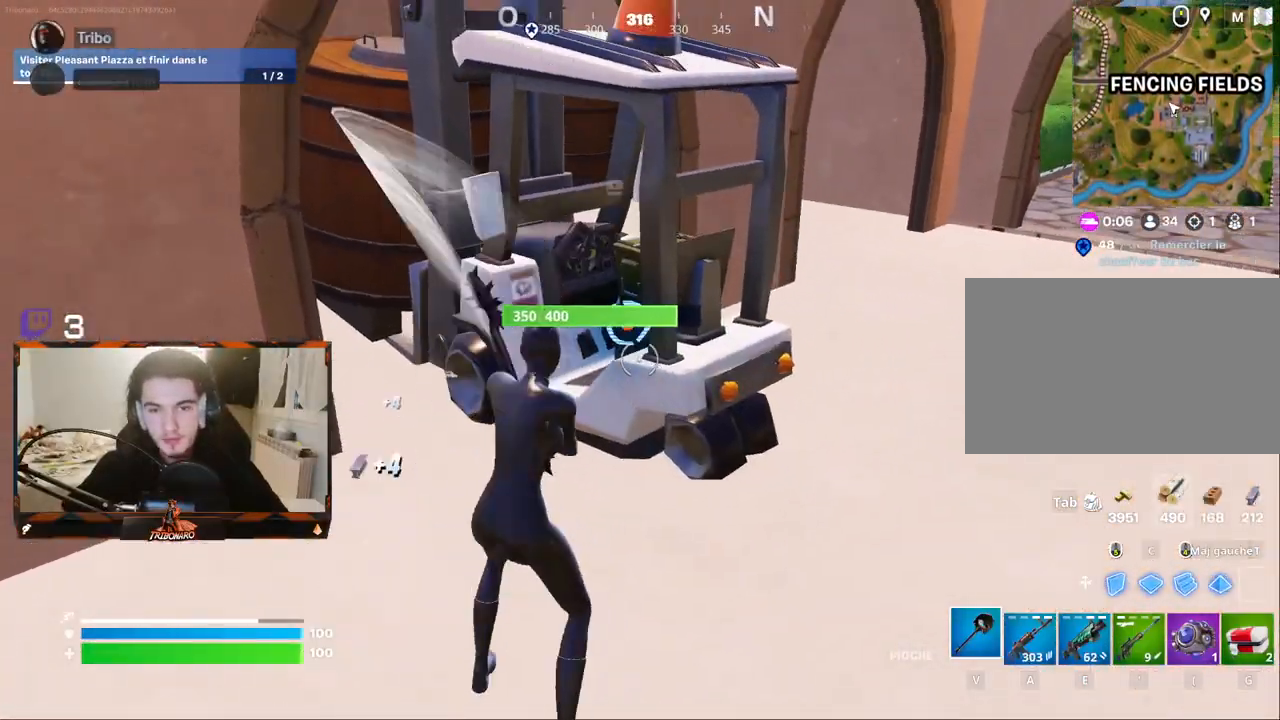
{"keys": [], "mouse": ["left"], "mouse_move": "still", "events": []}
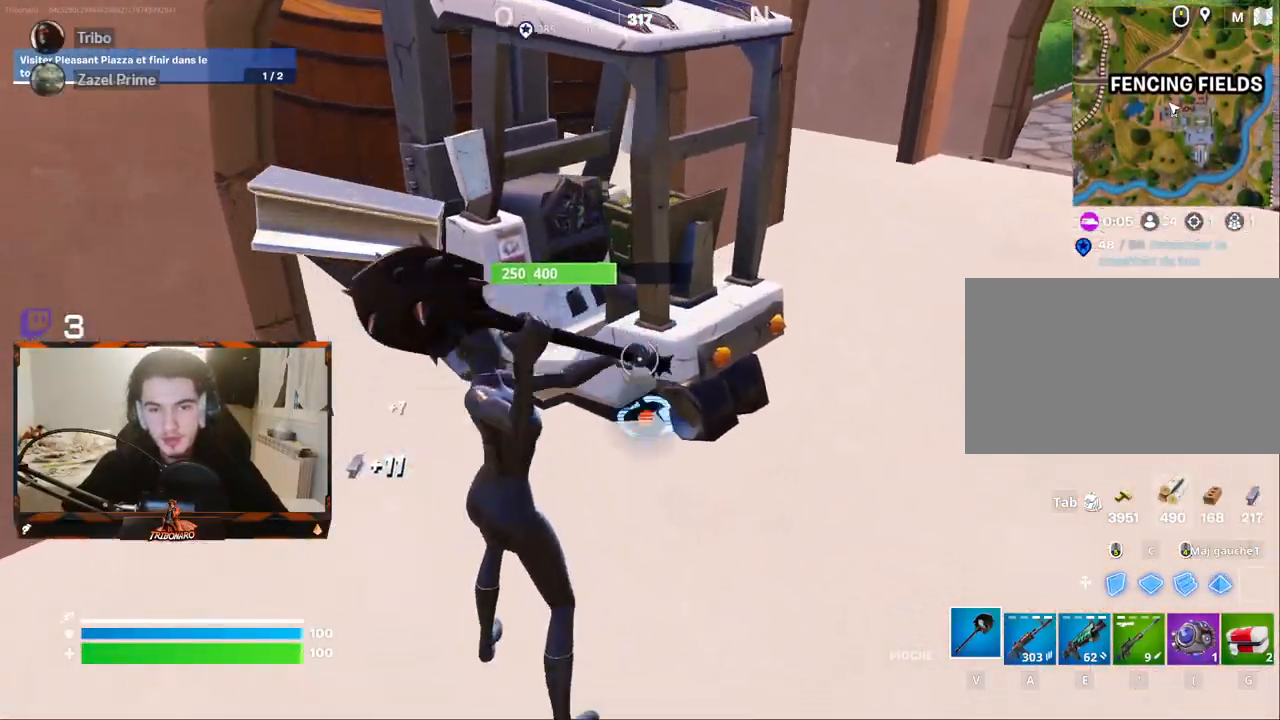
{"keys": [], "mouse": ["left"], "mouse_move": "up-left", "events": [[300, "z", "down"], [484, "z", "up"]]}
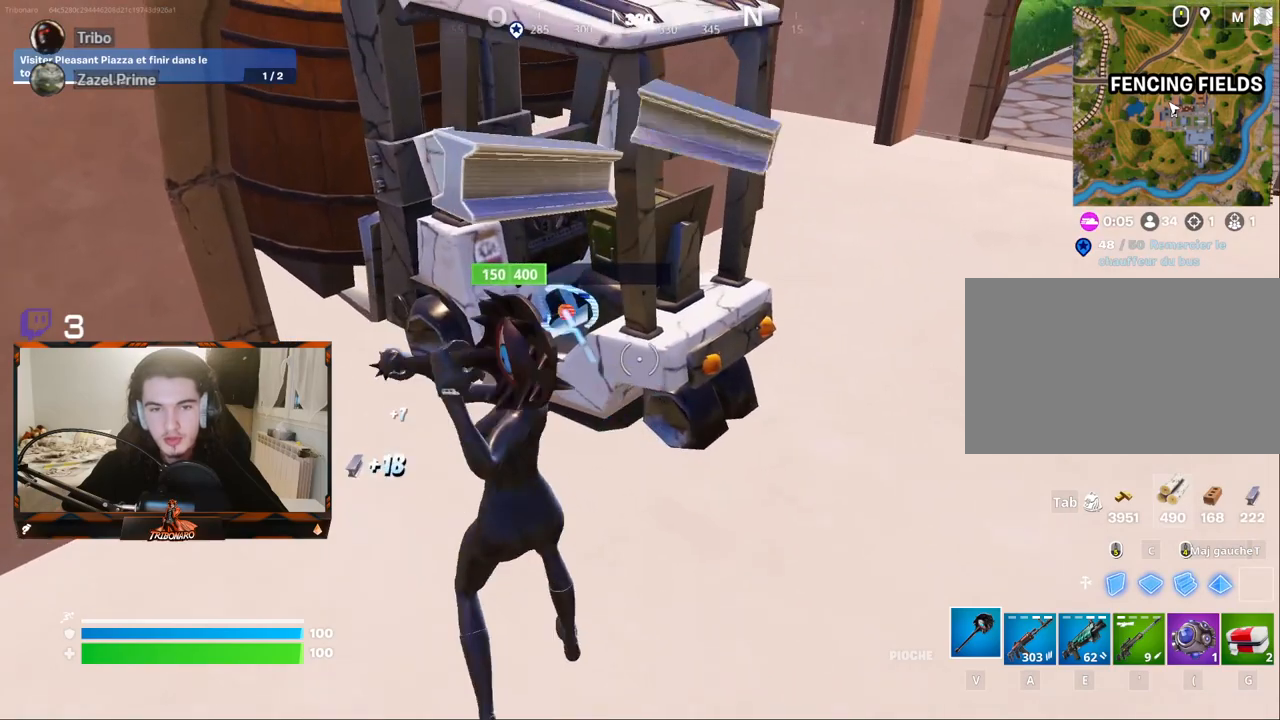
{"keys": ["z"], "mouse": ["left"], "mouse_move": "still", "events": [[350, "z", "down"]]}
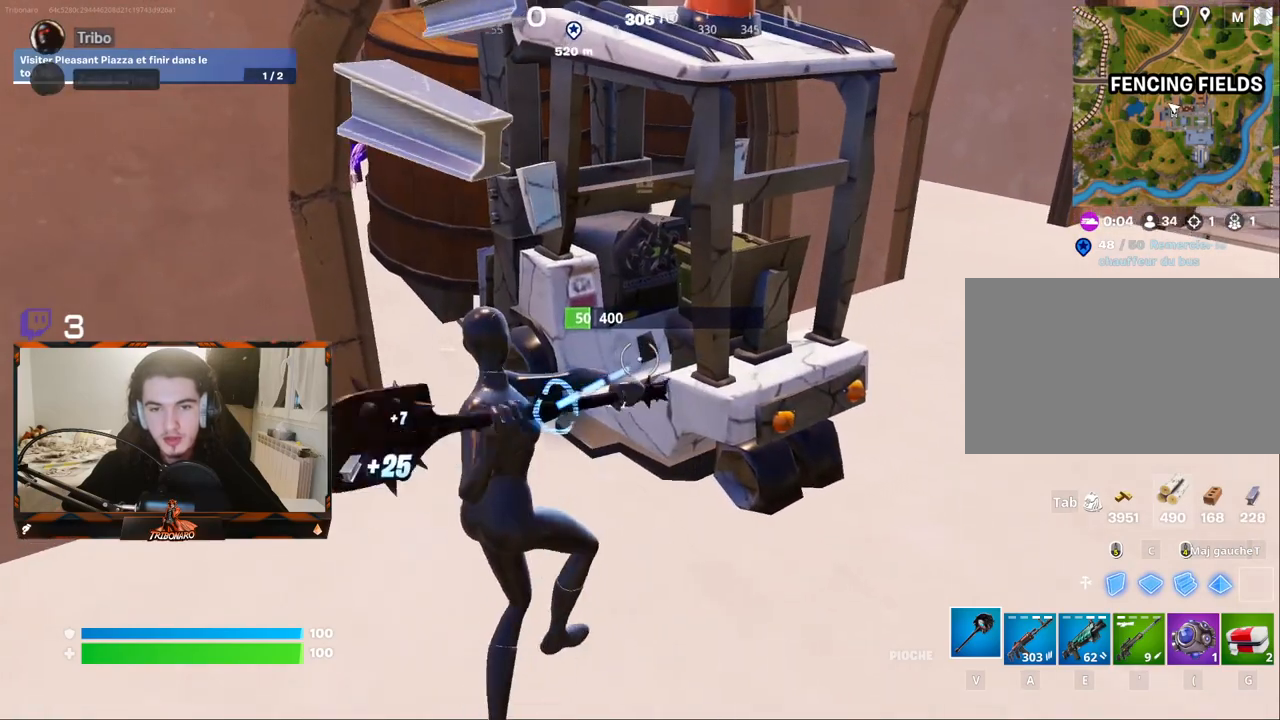
{"keys": ["z"], "mouse": [], "mouse_move": "still", "events": [[34, "z", "up"], [284, "z", "down"], [367, "mouse_left", "up"]]}
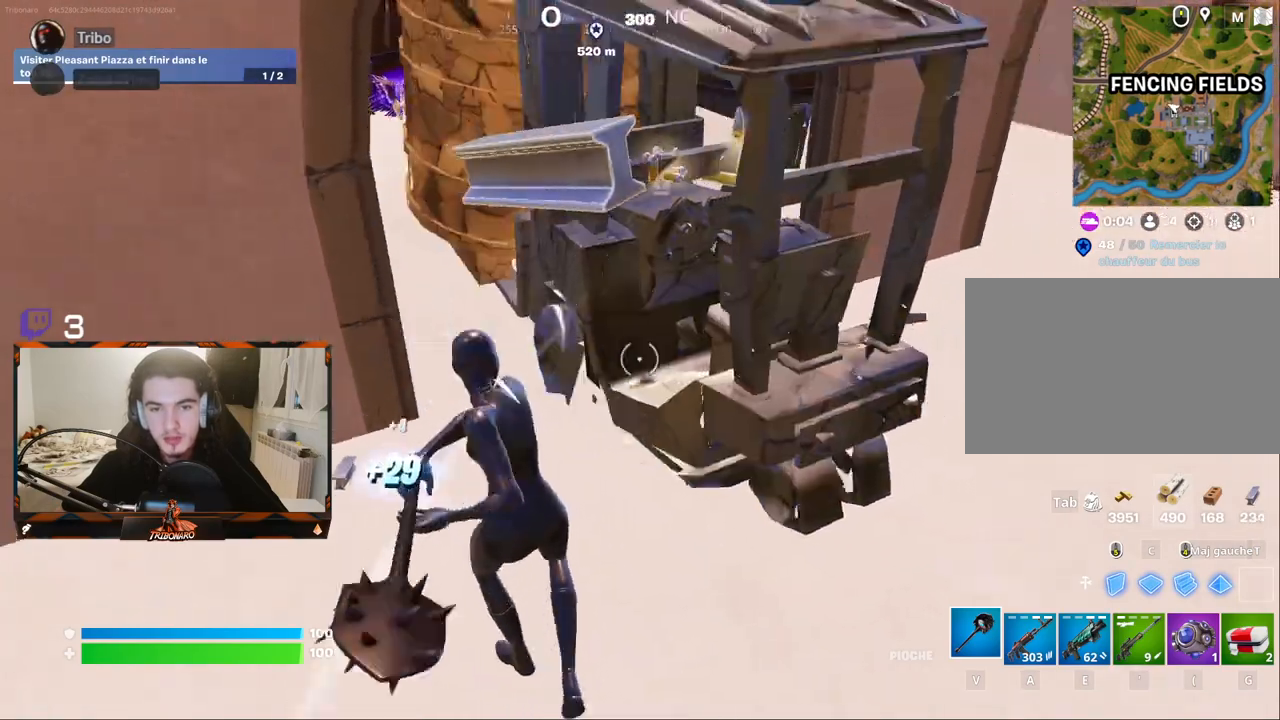
{"keys": ["z"], "mouse": [], "mouse_move": "left", "events": [[50, "x", "down"], [150, "x", "up"], [284, "d", "down"], [484, "d", "up"]]}
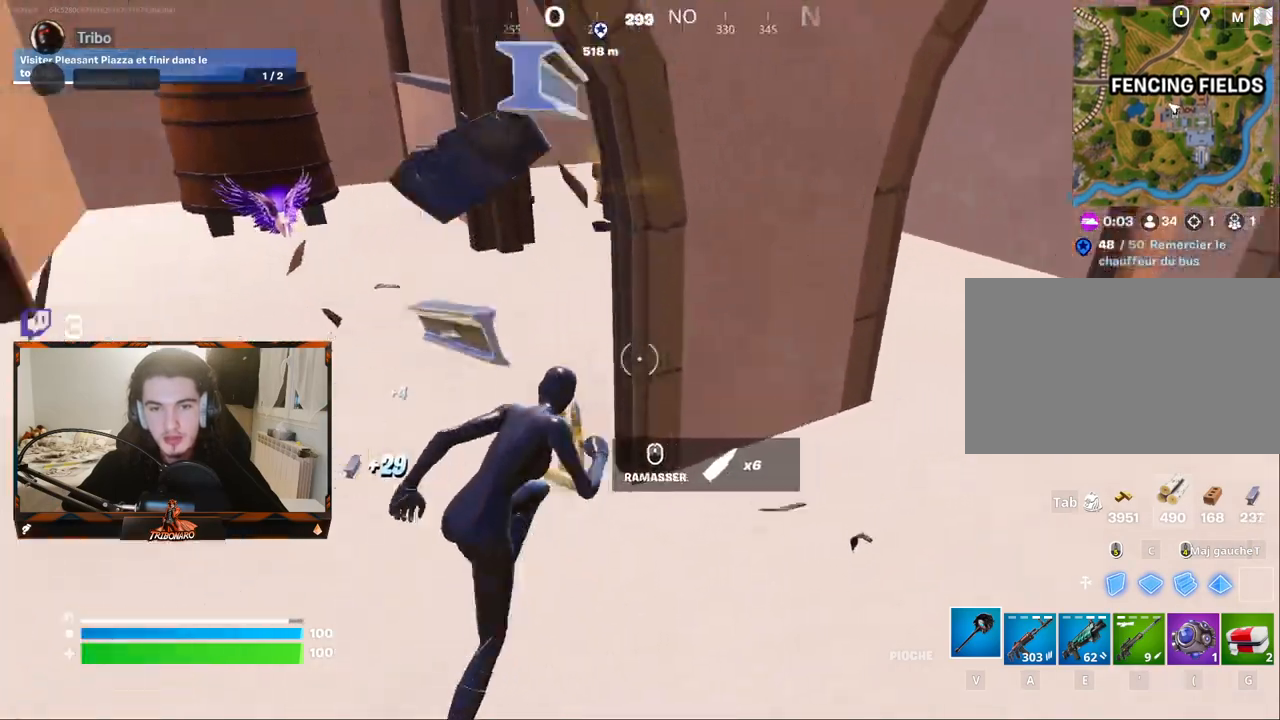
{"keys": ["q", "z"], "mouse": [], "mouse_move": "still", "events": [[117, "q", "down"], [267, "q", "up"], [500, "q", "down"]]}
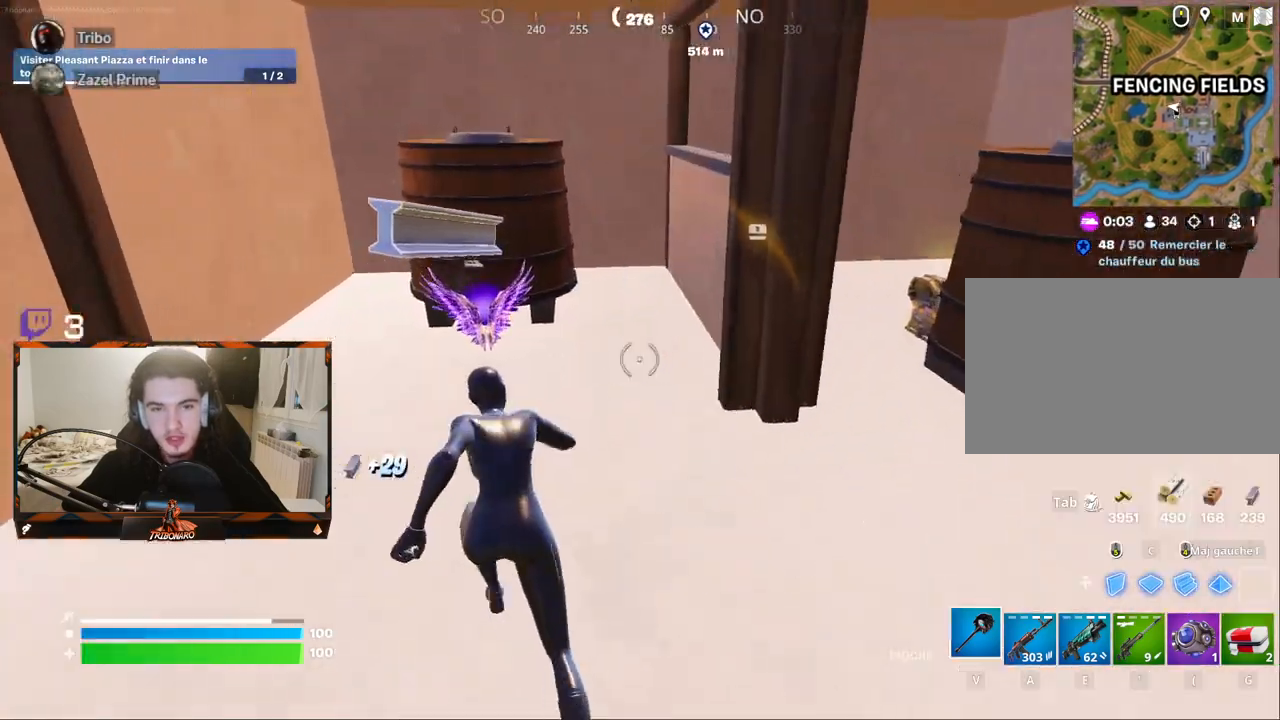
{"keys": ["5"], "mouse": [], "mouse_move": "right", "events": [[284, "z", "up"], [417, "5", "down"], [467, "q", "up"]]}
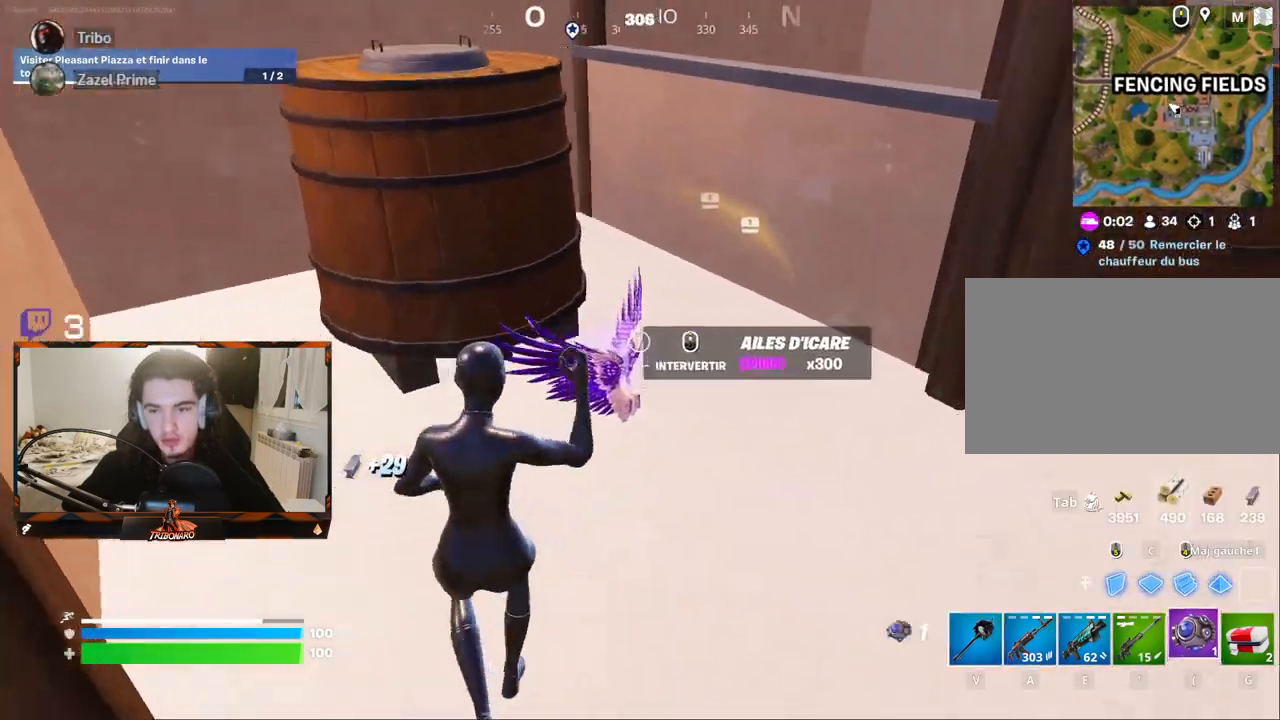
{"keys": ["z"], "mouse": [], "mouse_move": "right"}
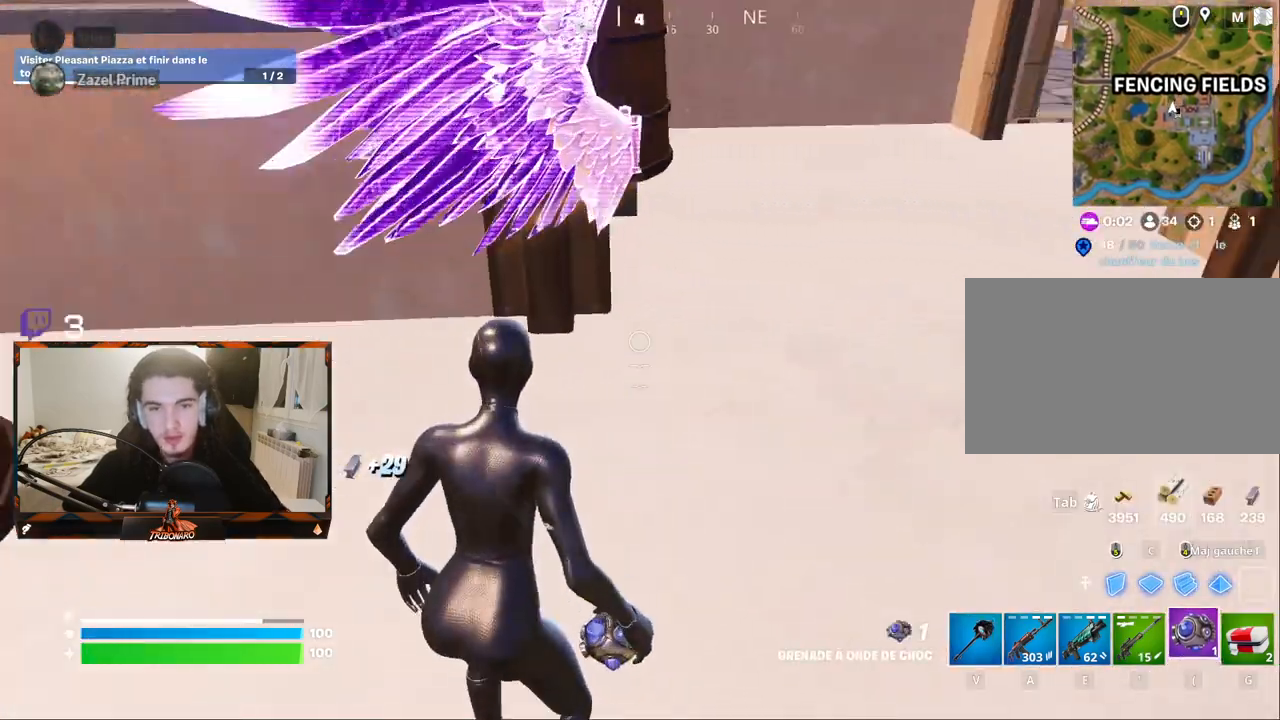
{"keys": ["z"], "mouse": [], "mouse_move": "still", "events": [[350, "d", "down"], [500, "d", "up"]]}
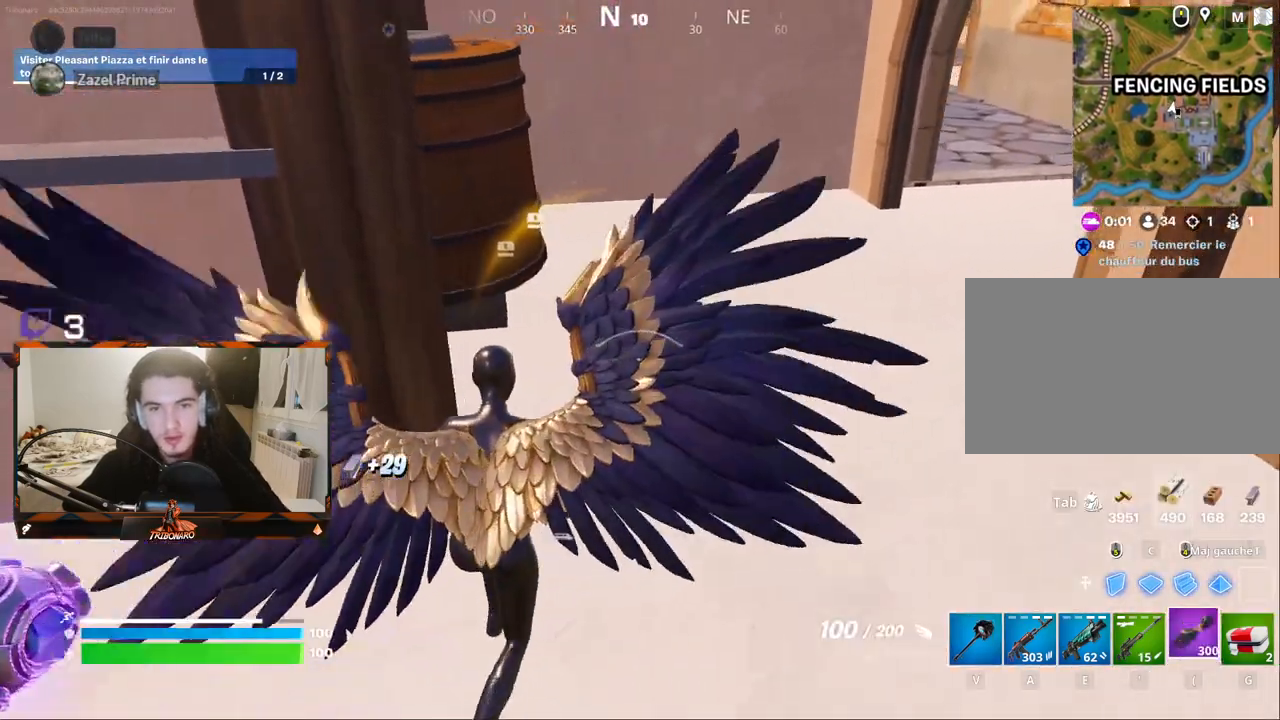
{"keys": ["z"], "mouse": [], "mouse_move": "left", "events": [[134, "v", "down"], [284, "v", "up"]]}